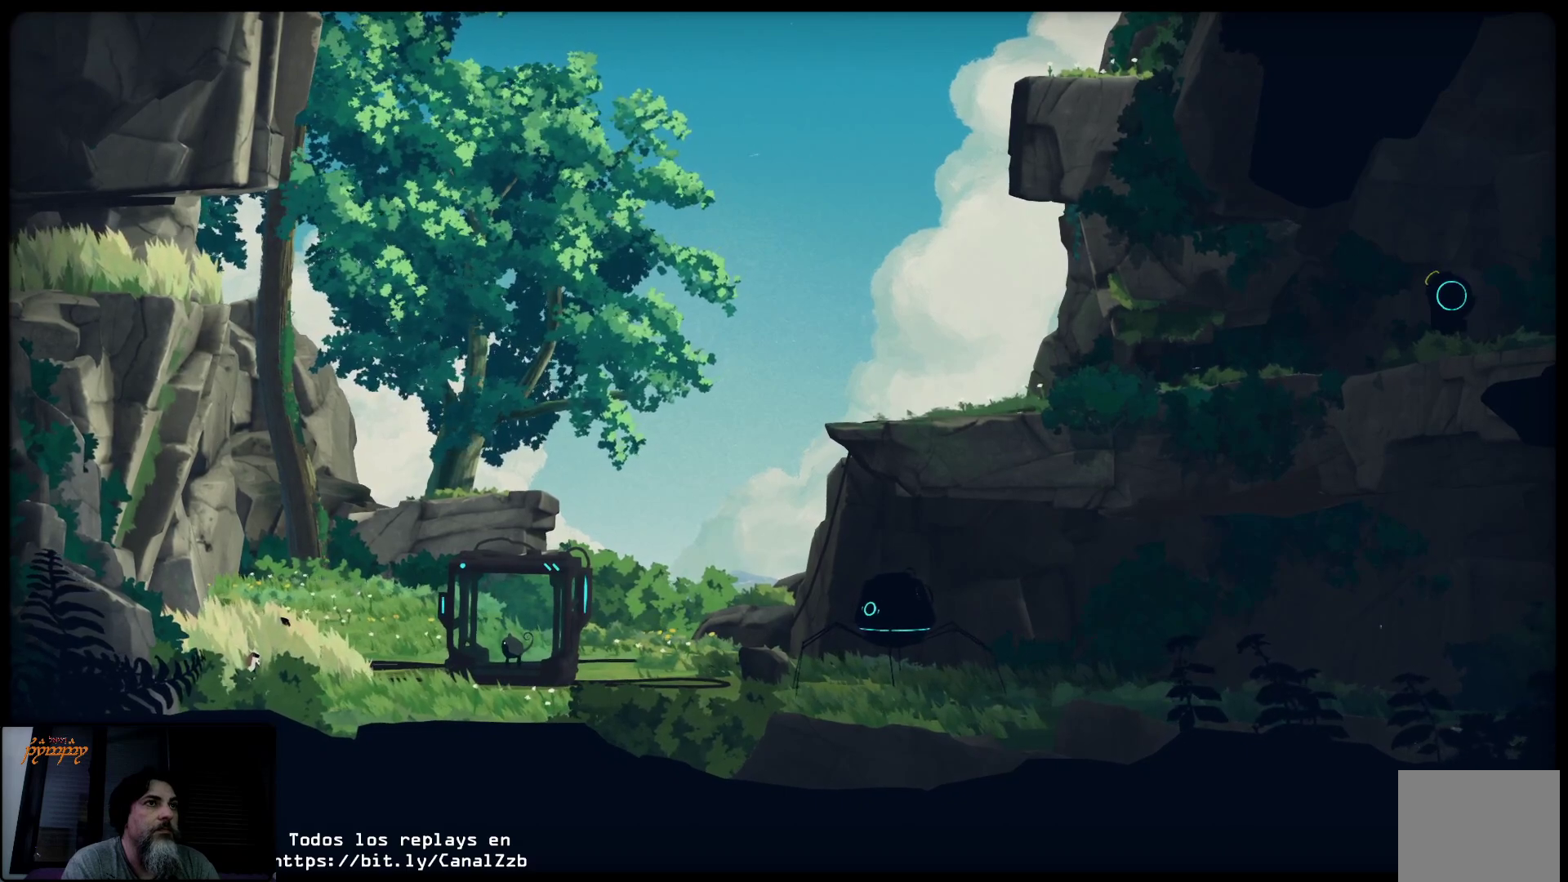
Gameplay with a controller (Xbox layout); each line is a JSON object with the inputs held at the frame after it. "events" lists button and stick changes between this image and that frame as [ms after this image, input, new state], when the widget could be followed in between.
{"buttons": ["L2"], "left_stick": "center", "right_stick": "center", "events": []}
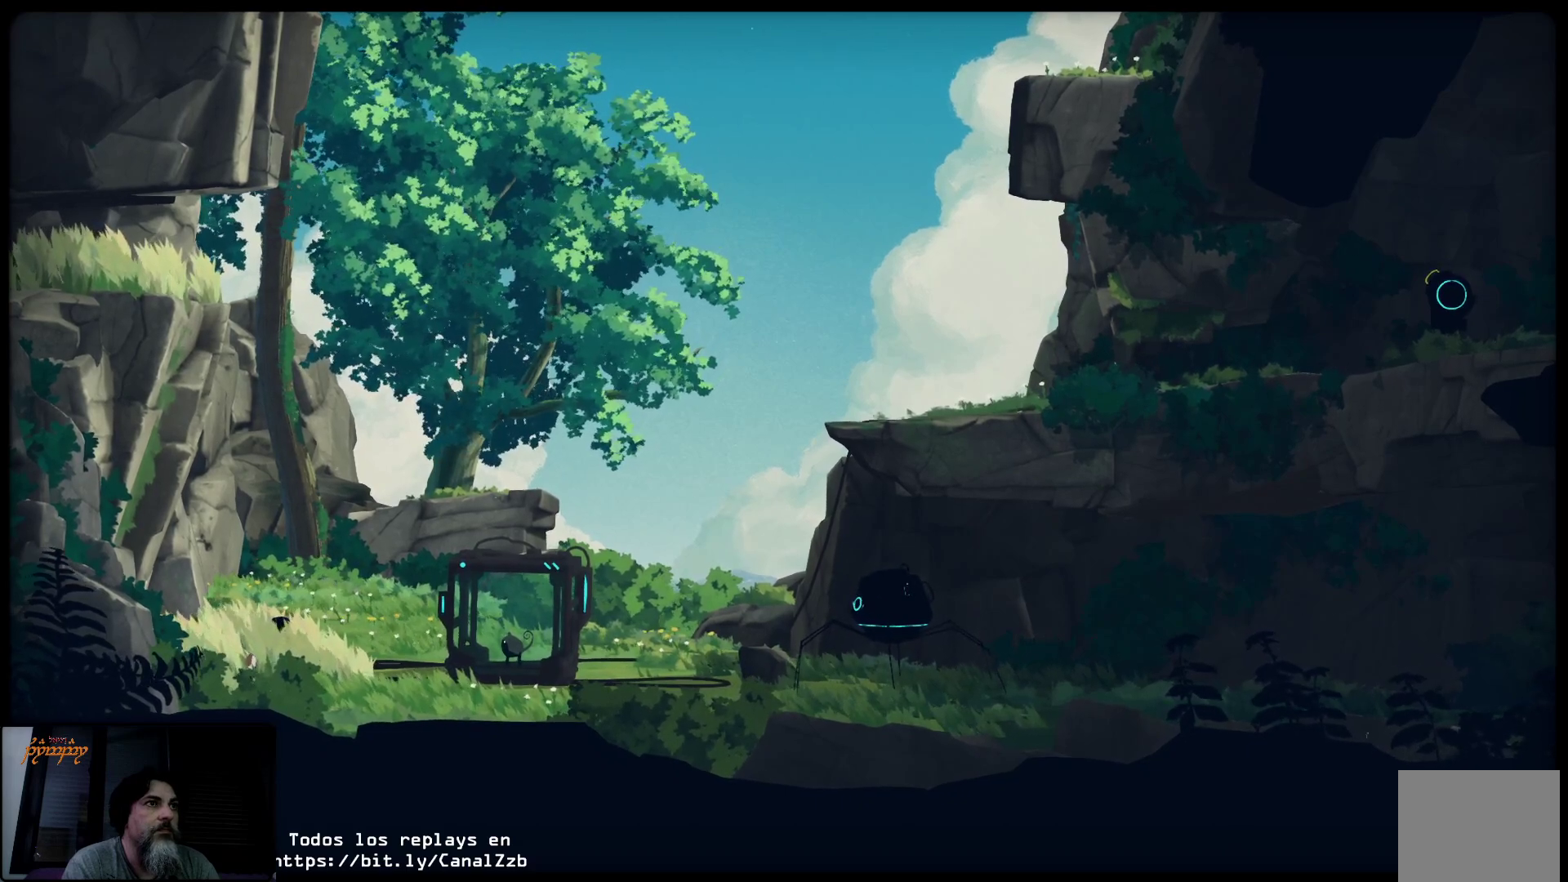
{"buttons": ["L2"], "left_stick": "center", "right_stick": "center", "events": []}
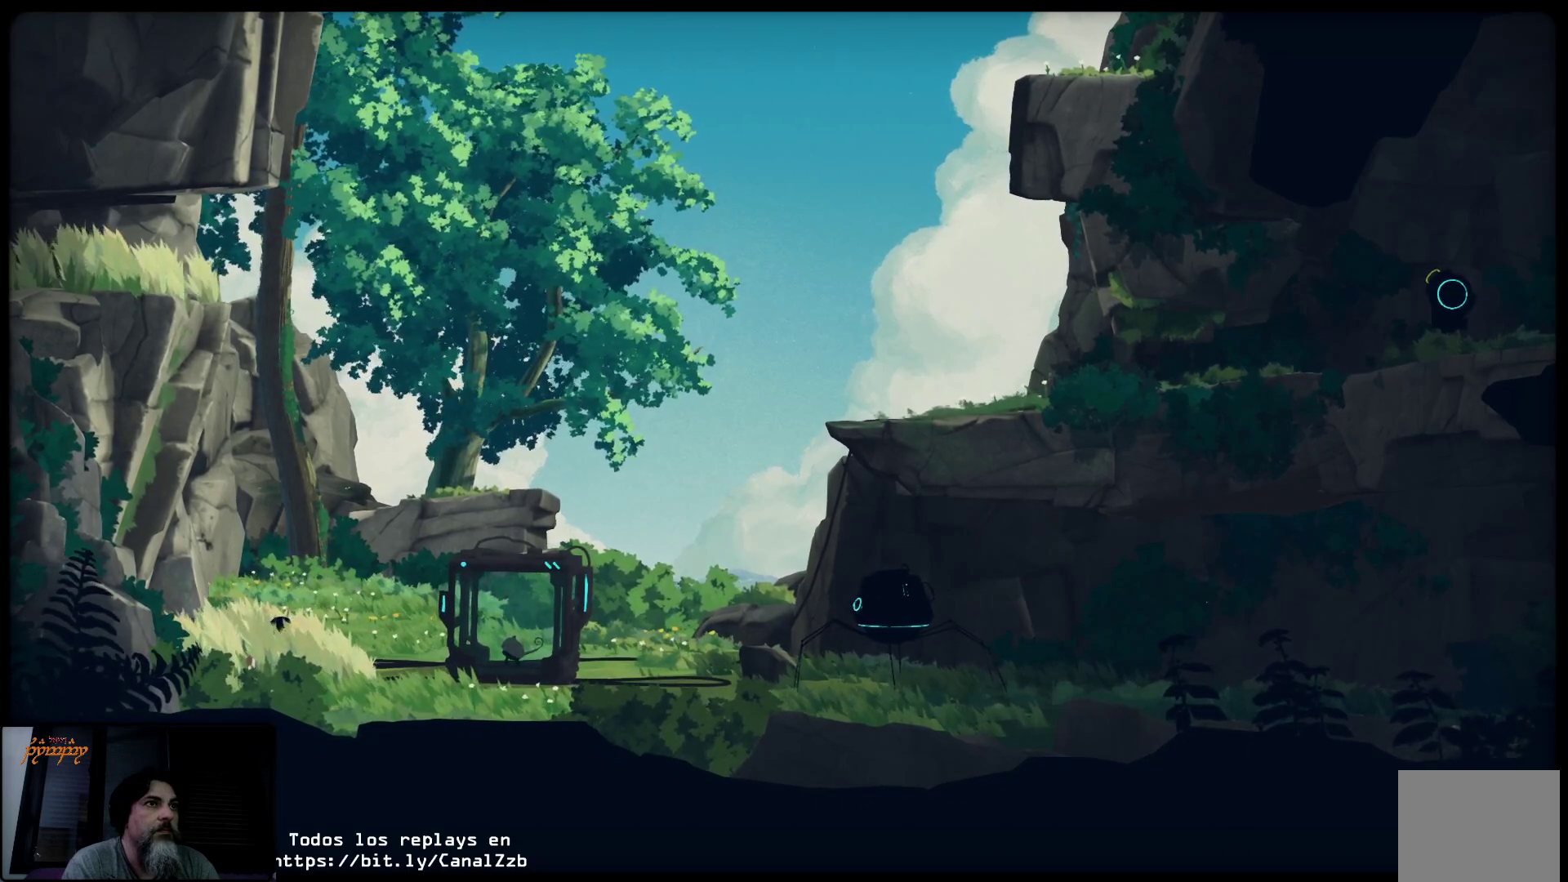
{"buttons": ["L2"], "left_stick": "center", "right_stick": "center", "events": []}
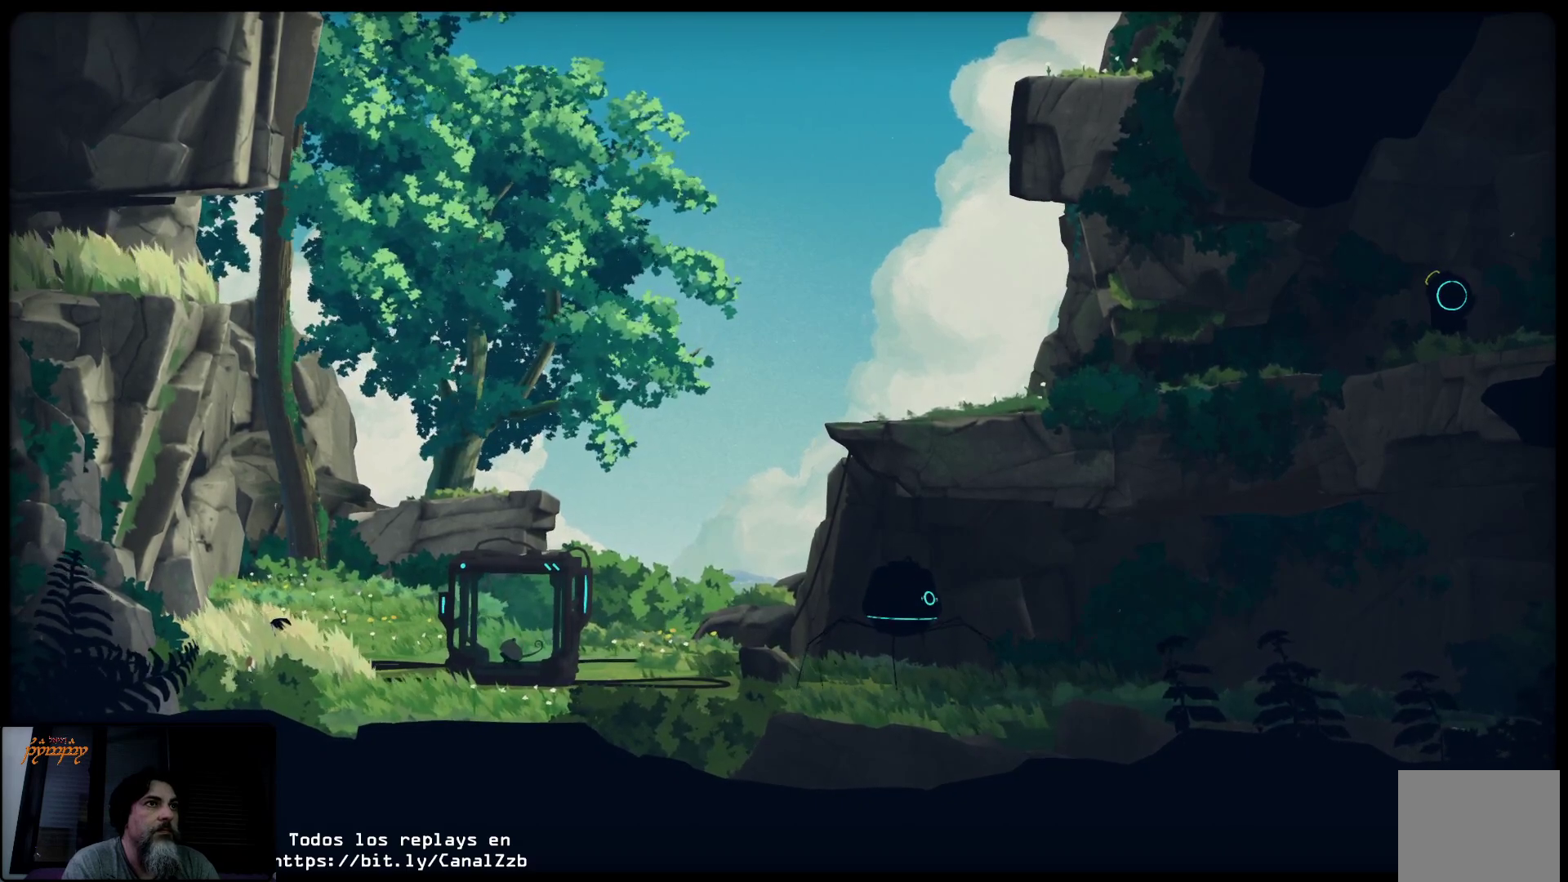
{"buttons": ["L2"], "left_stick": "right", "right_stick": "center", "events": [[500, "left_stick", "right"]]}
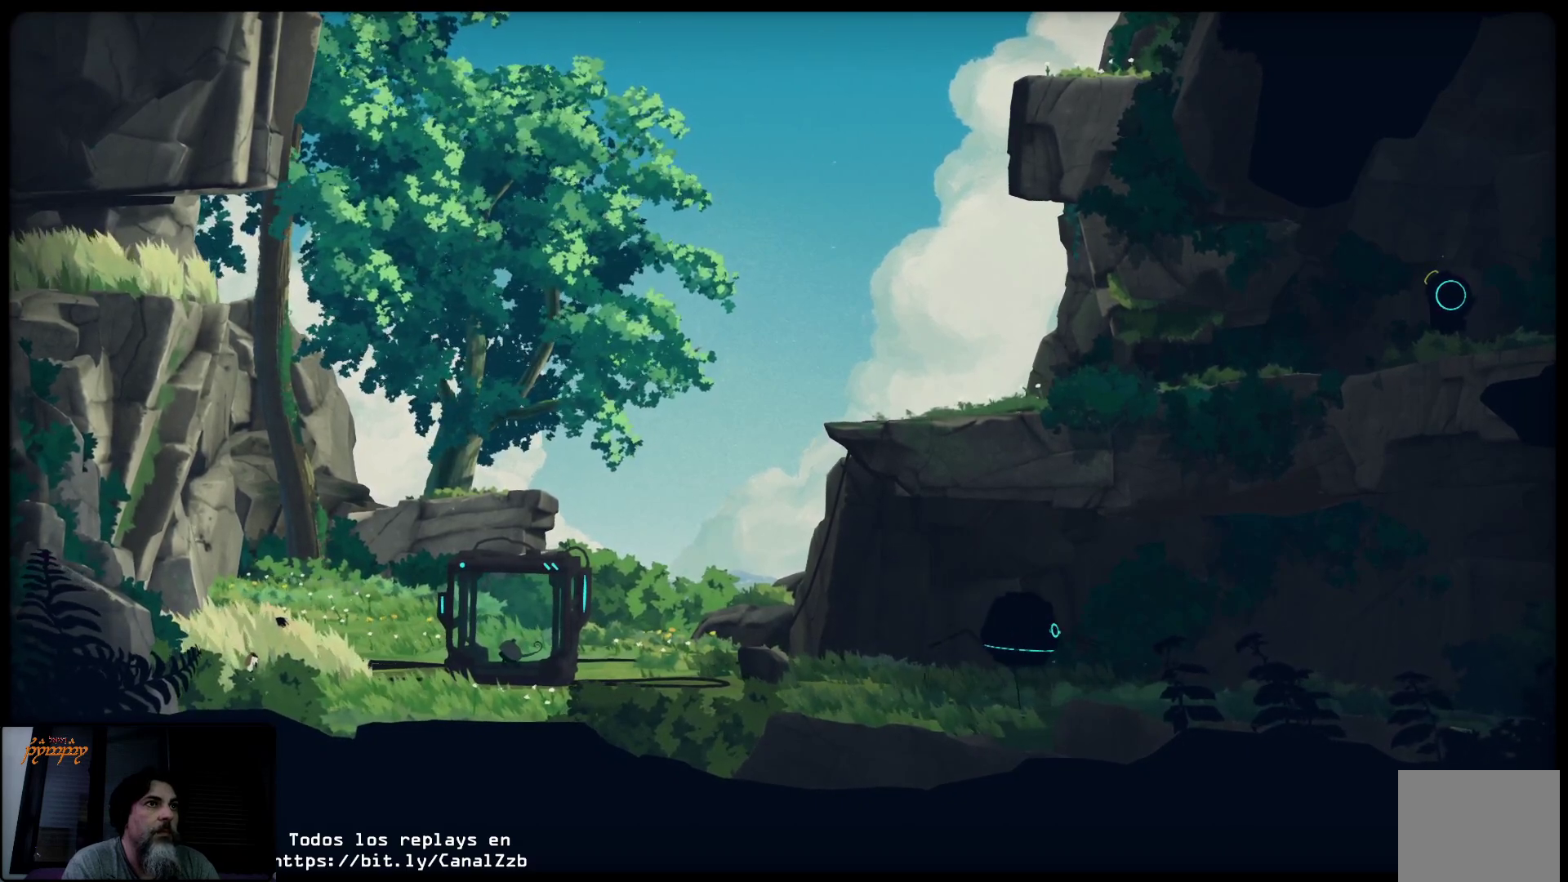
{"buttons": [], "left_stick": "right", "right_stick": "center", "events": [[33, "L2", "up"]]}
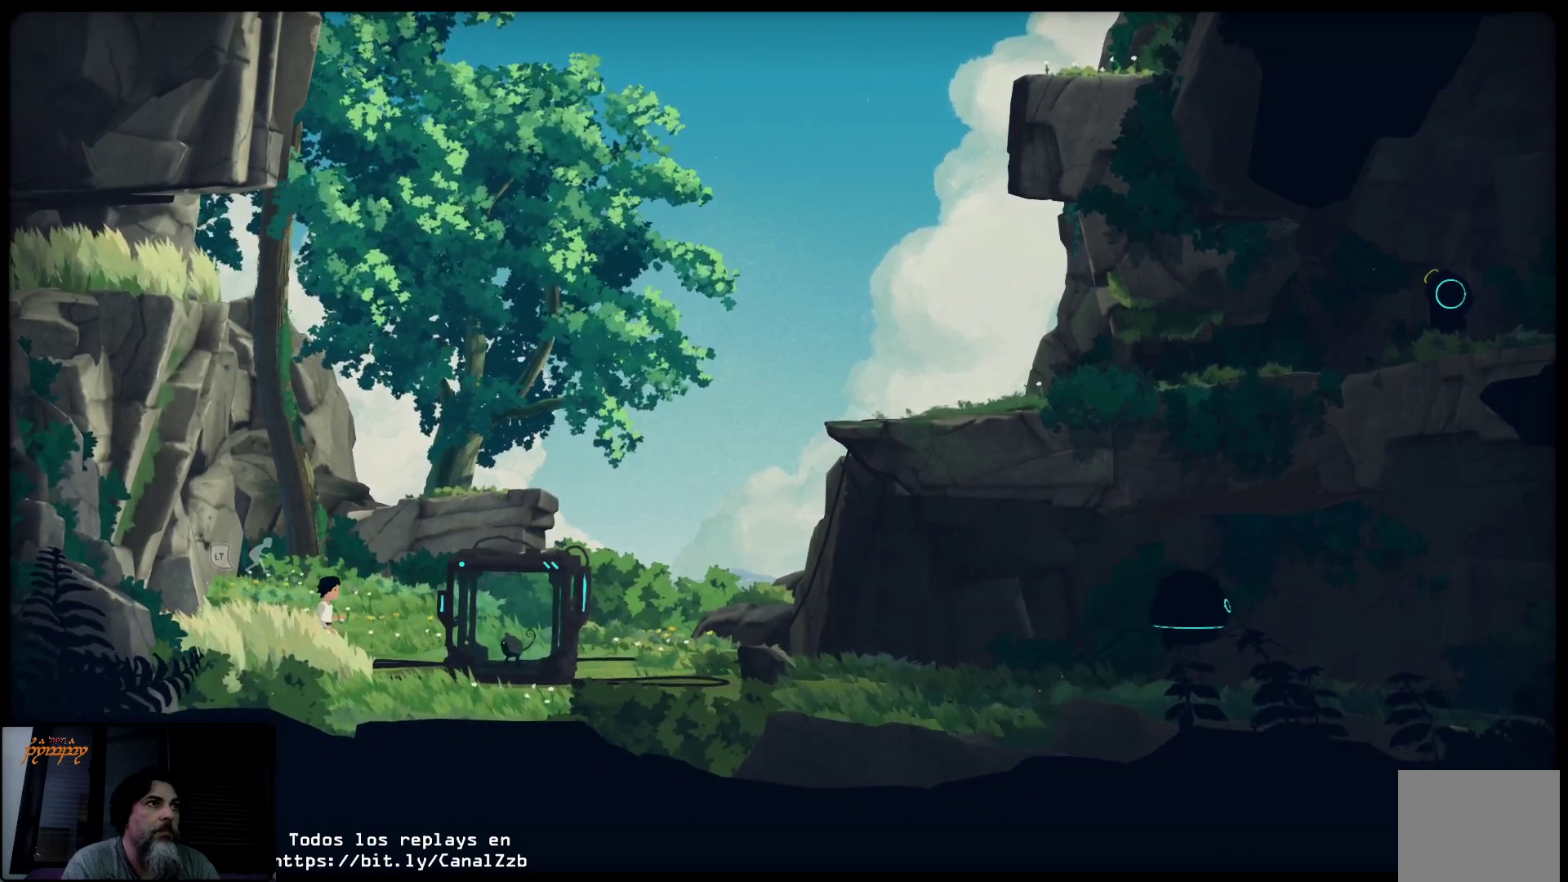
{"buttons": [], "left_stick": "up-right", "right_stick": "center", "events": [[267, "A", "down"], [417, "left_stick", "up-right"], [483, "A", "up"]]}
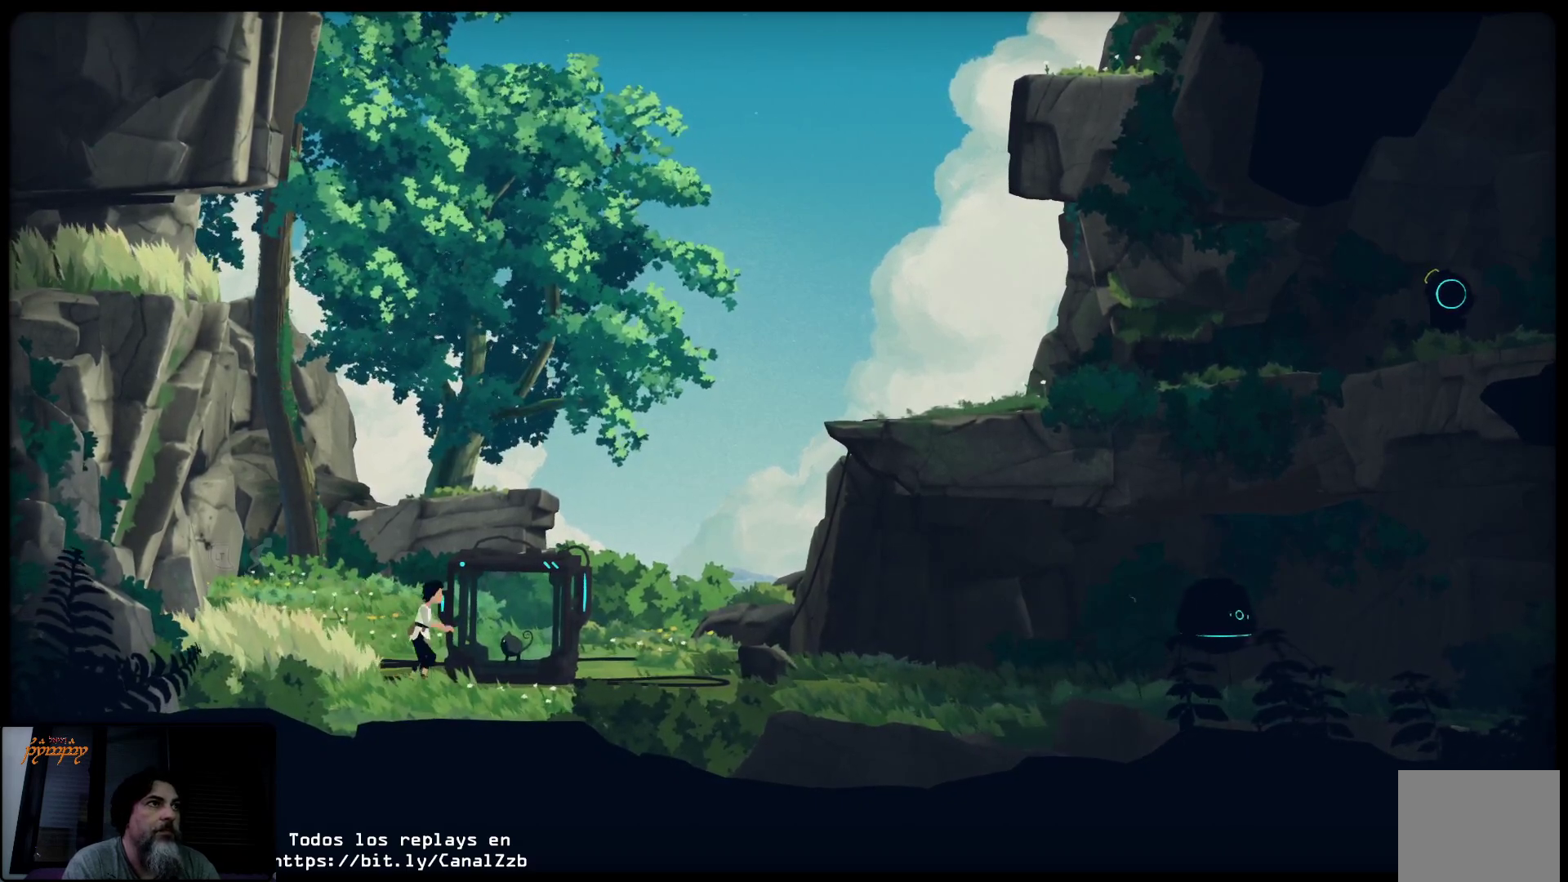
{"buttons": [], "left_stick": "up-right", "right_stick": "center", "events": [[17, "A", "down"], [167, "A", "up"], [200, "A", "down"], [317, "A", "up"]]}
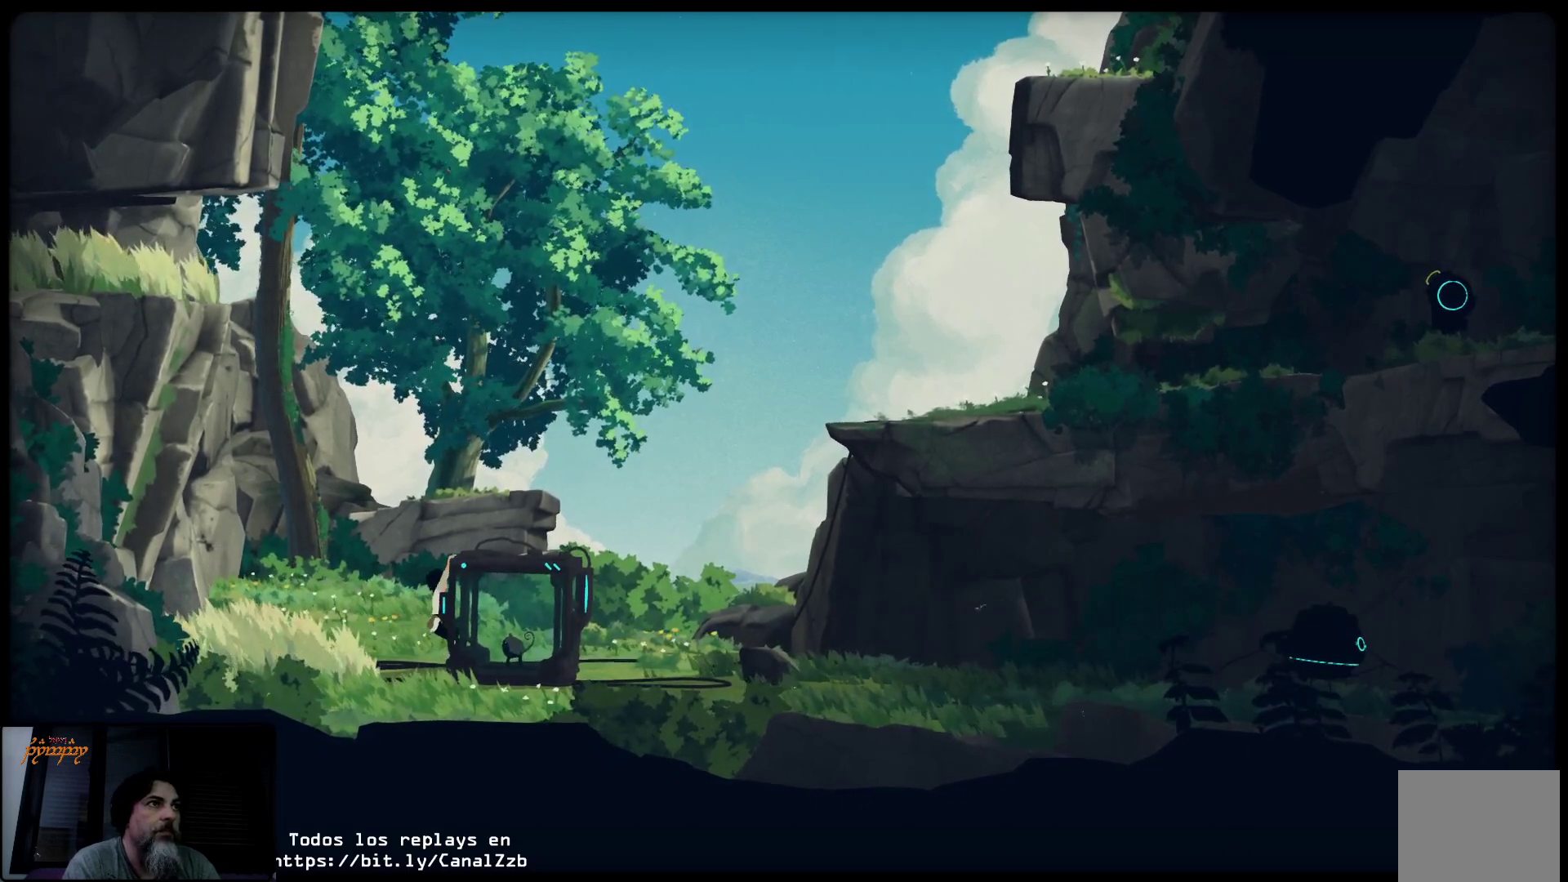
{"buttons": [], "left_stick": "up-right", "right_stick": "center", "events": []}
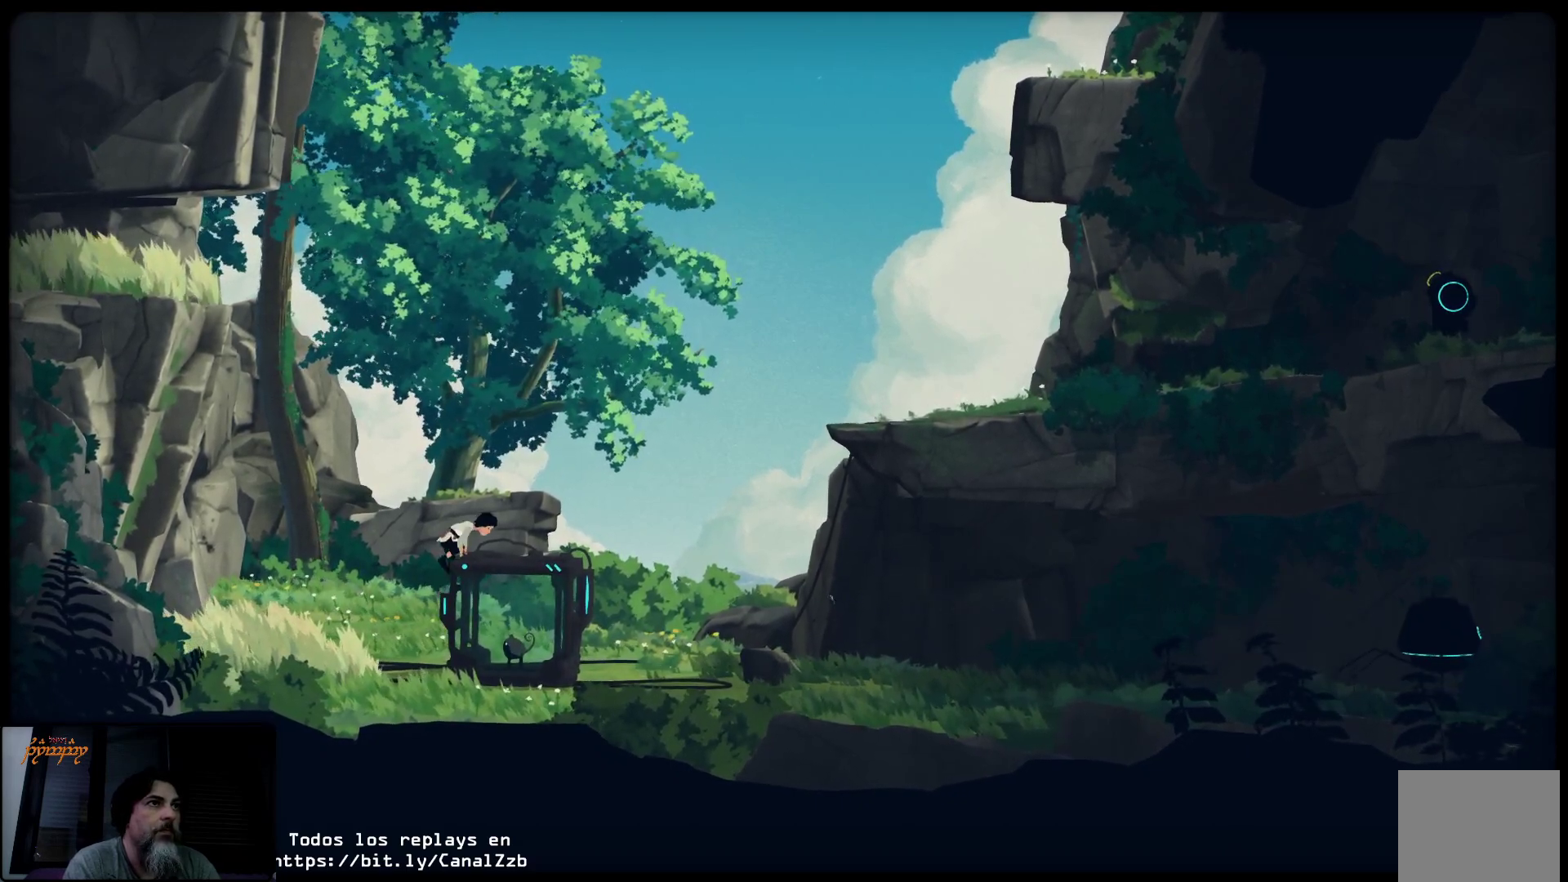
{"buttons": [], "left_stick": "up-right", "right_stick": "center", "events": []}
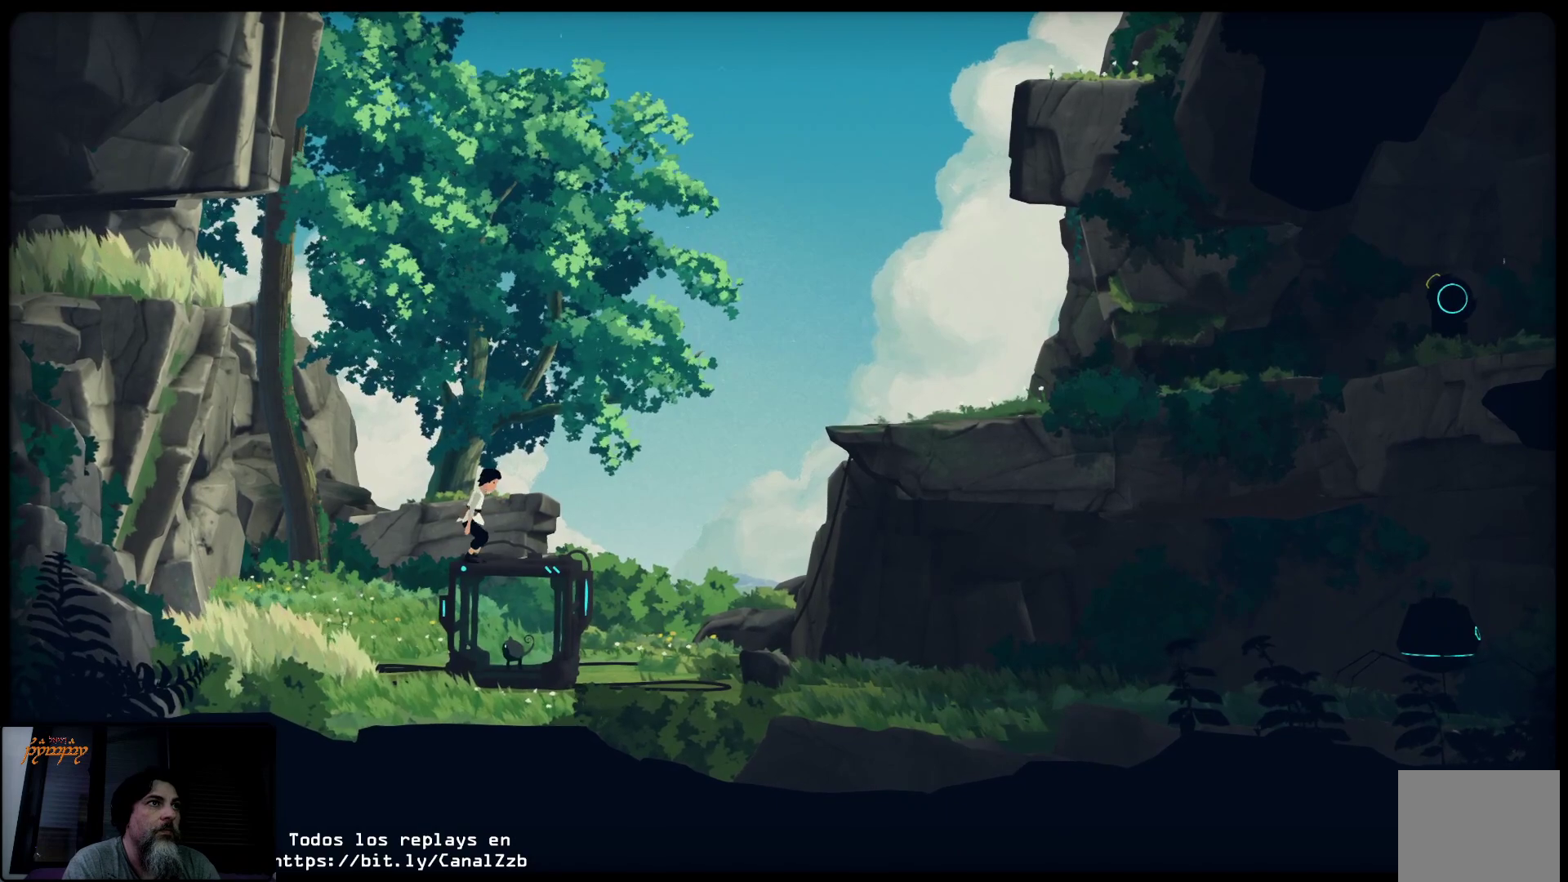
{"buttons": [], "left_stick": "up-right", "right_stick": "center", "events": []}
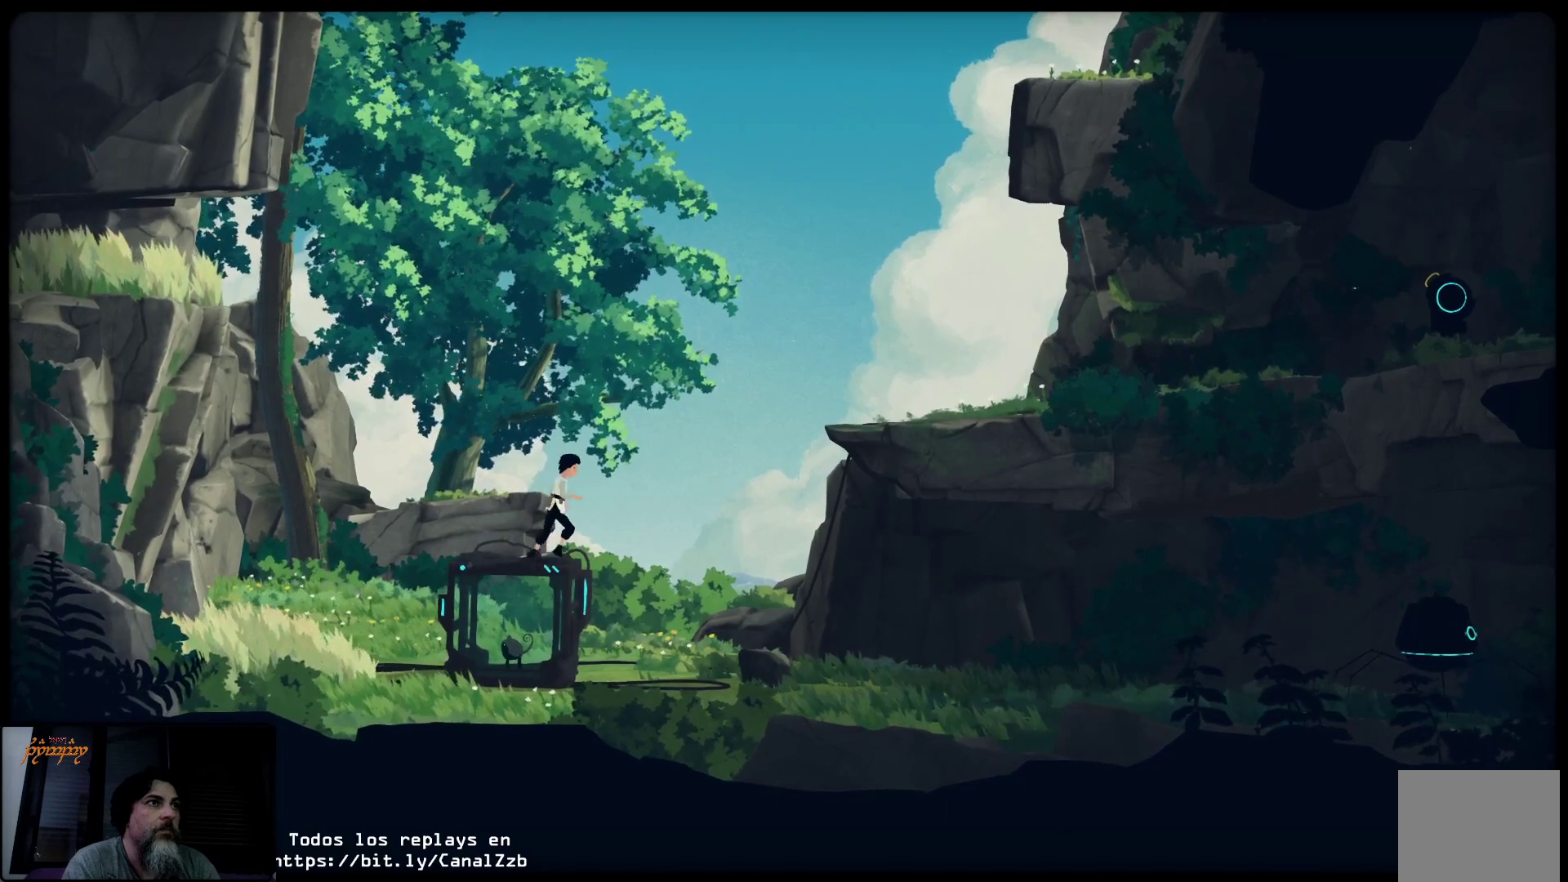
{"buttons": ["A"], "left_stick": "up-right", "right_stick": "center", "events": [[150, "A", "down"]]}
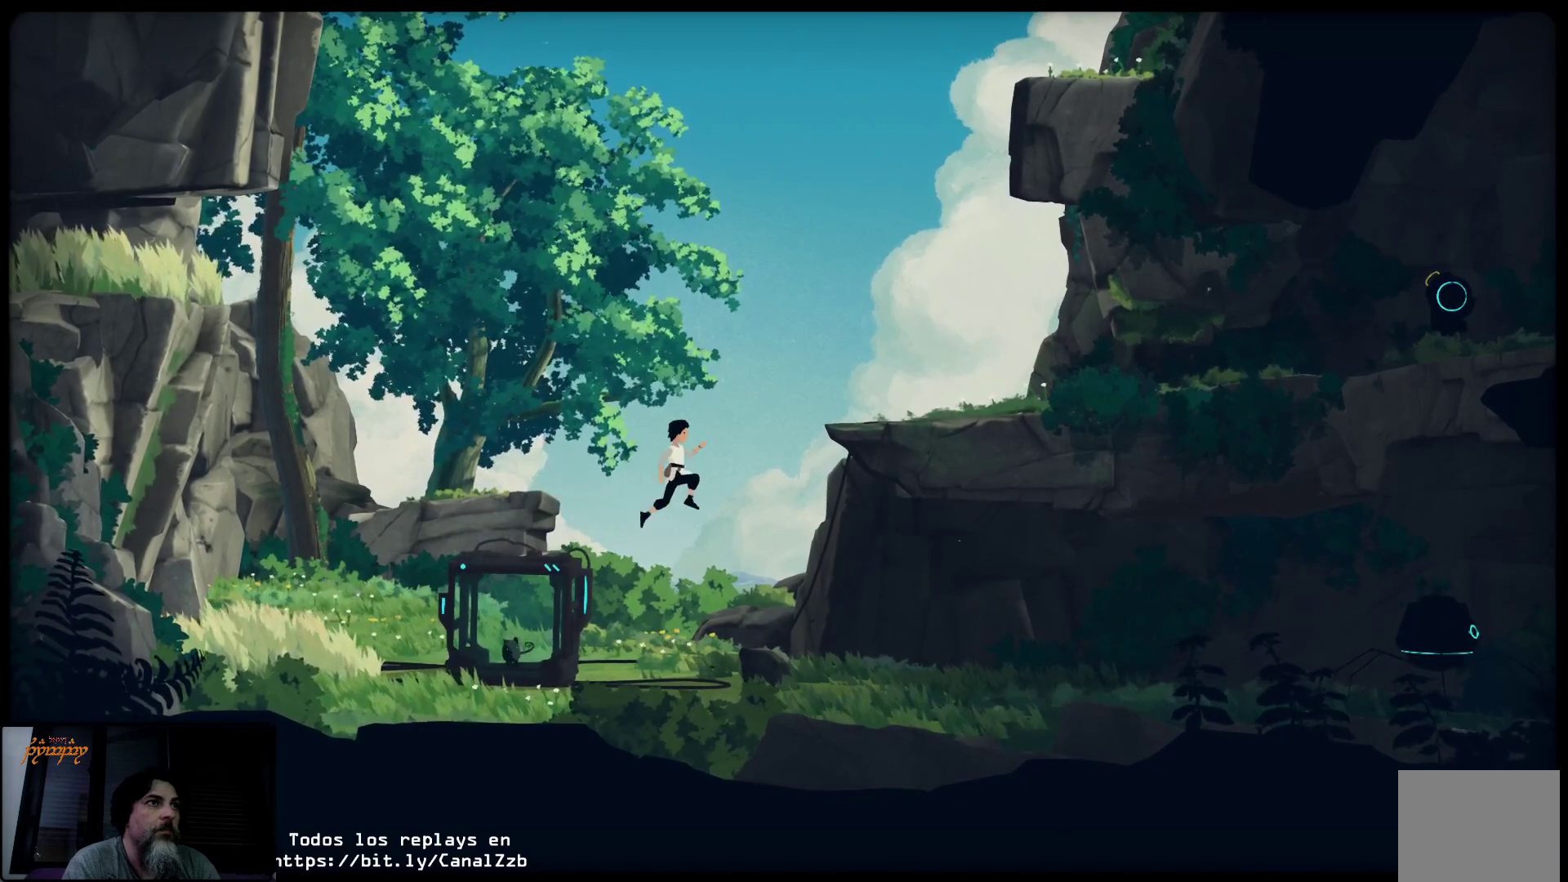
{"buttons": ["A"], "left_stick": "up-right", "right_stick": "center", "events": []}
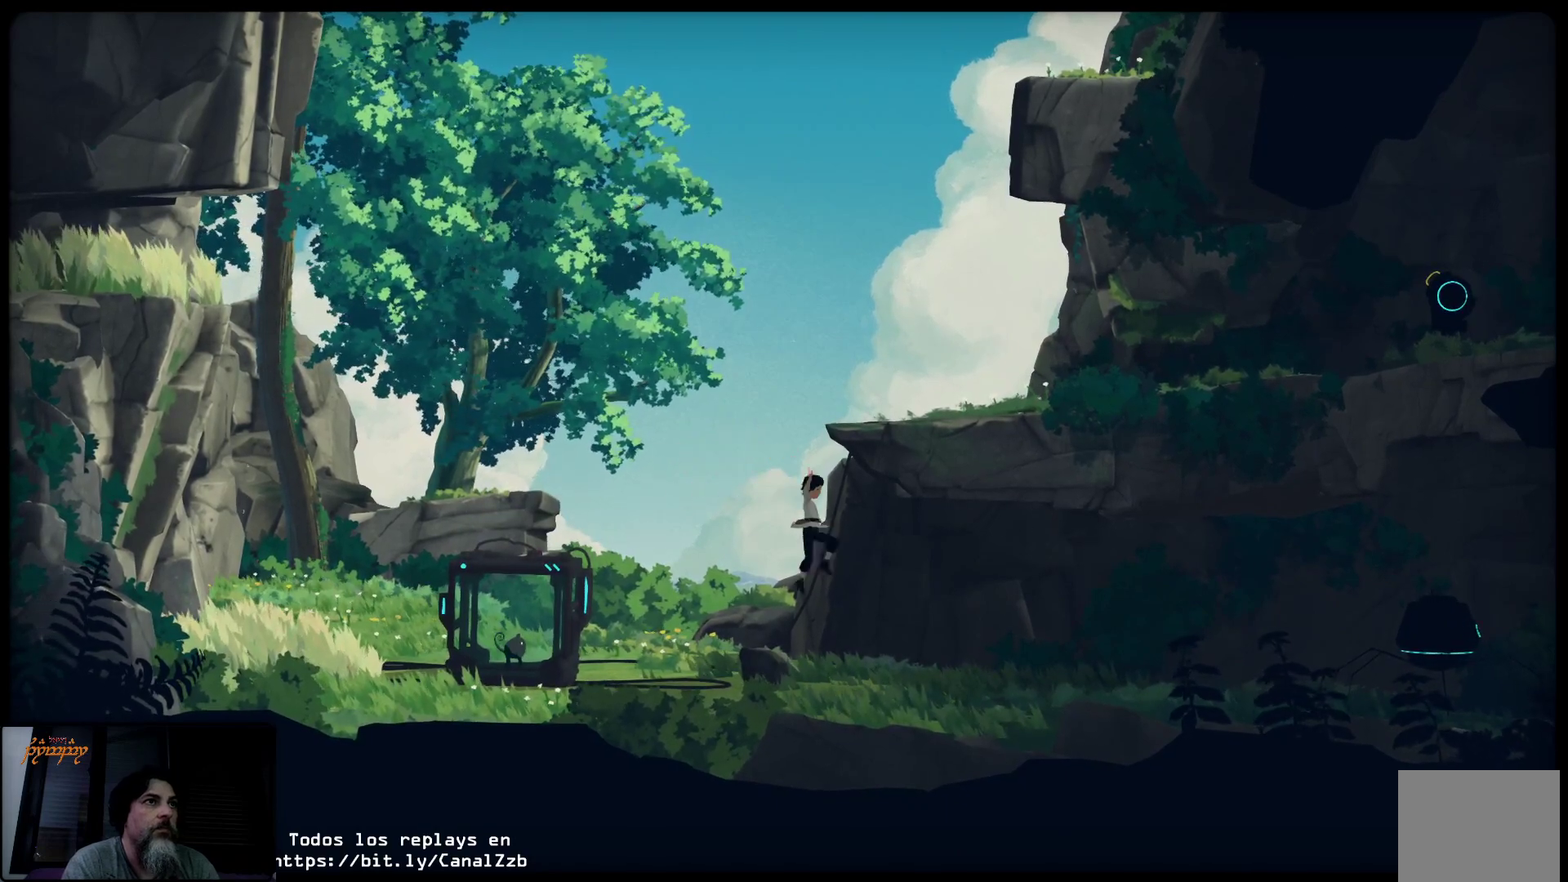
{"buttons": [], "left_stick": "up-right", "right_stick": "center", "events": [[283, "A", "up"]]}
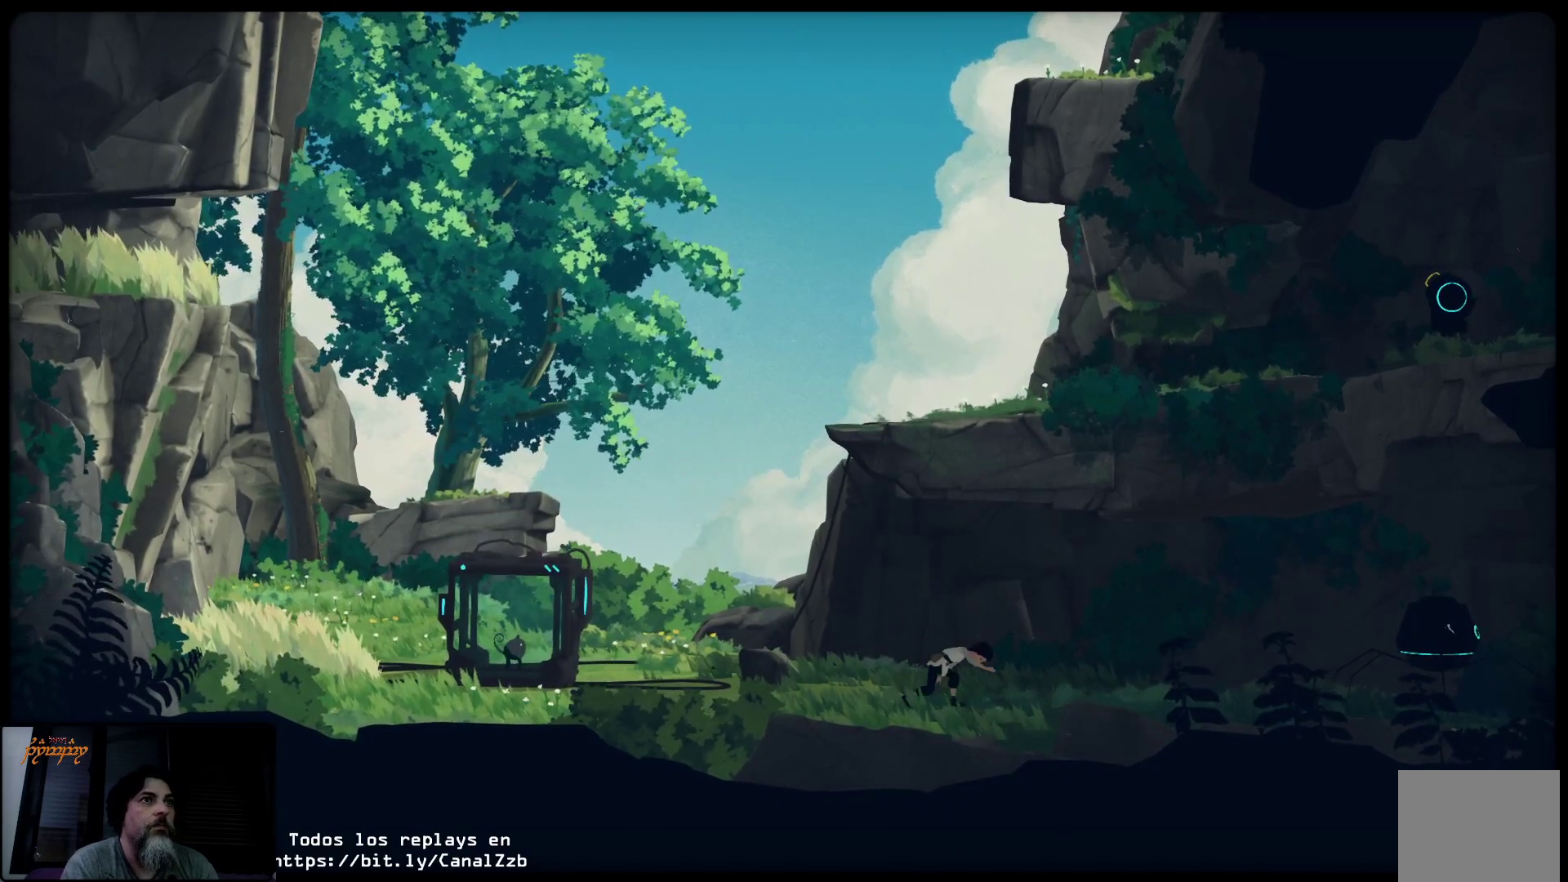
{"buttons": [], "left_stick": "up-left", "right_stick": "center", "events": [[467, "left_stick", "up-left"]]}
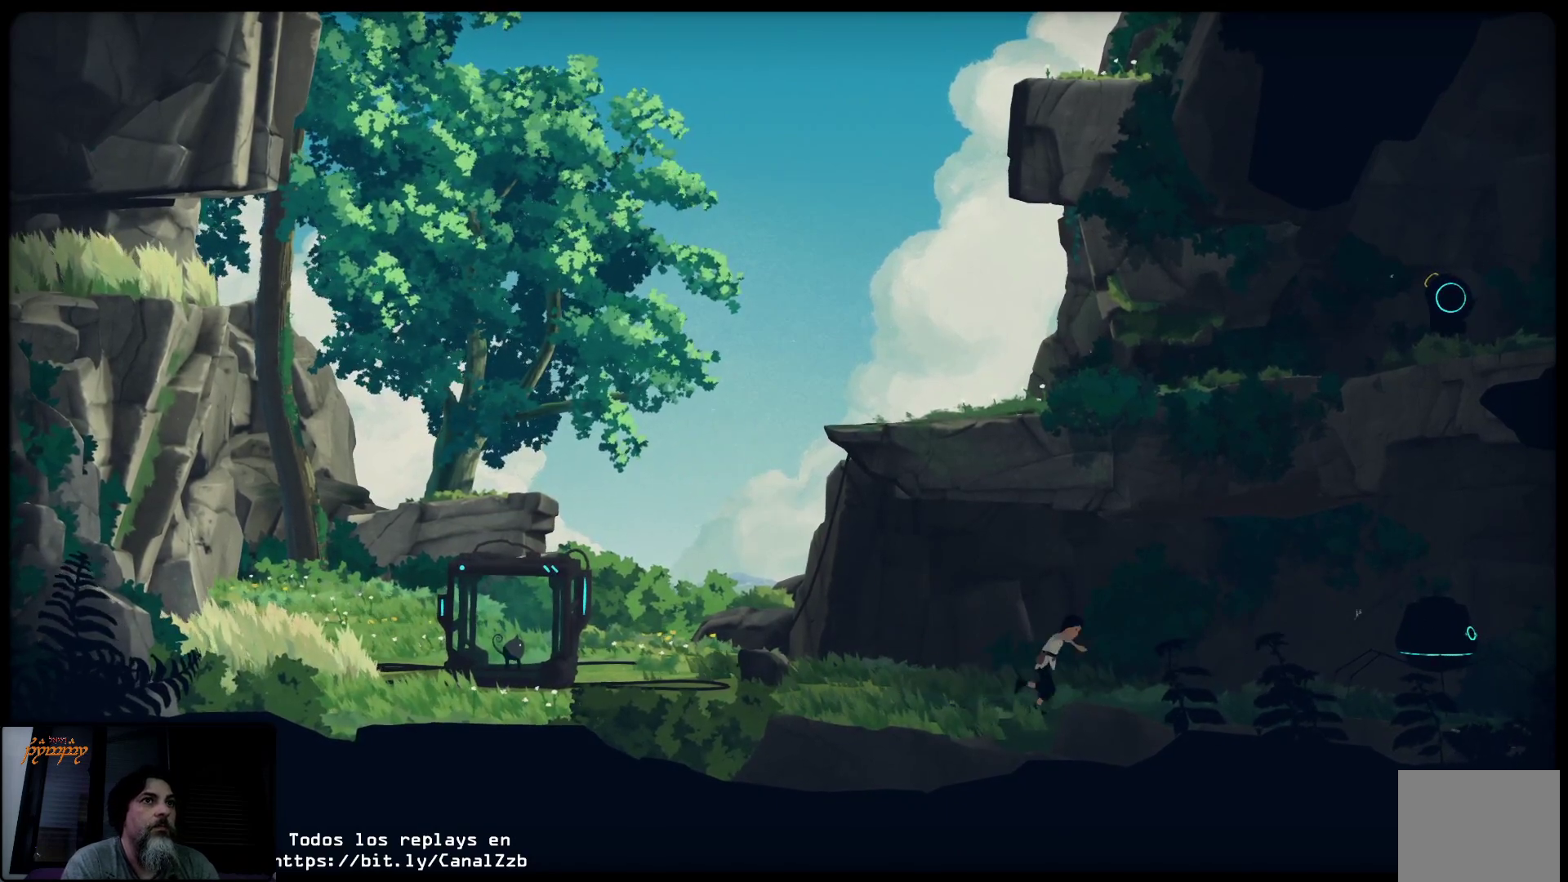
{"buttons": [], "left_stick": "left", "right_stick": "center", "events": [[67, "left_stick", "left"]]}
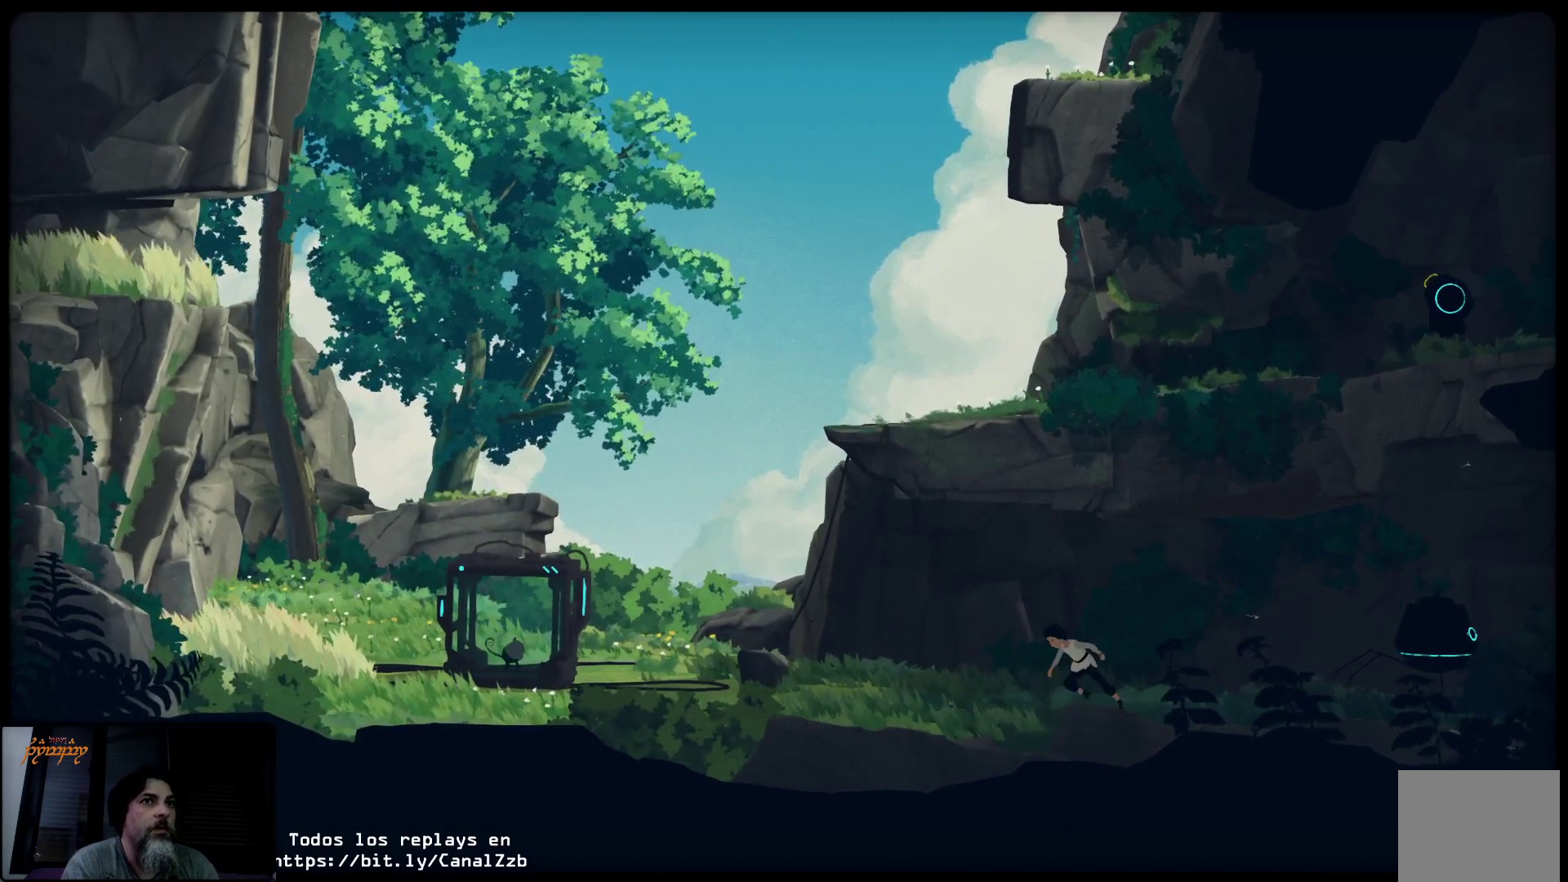
{"buttons": [], "left_stick": "left", "right_stick": "center", "events": []}
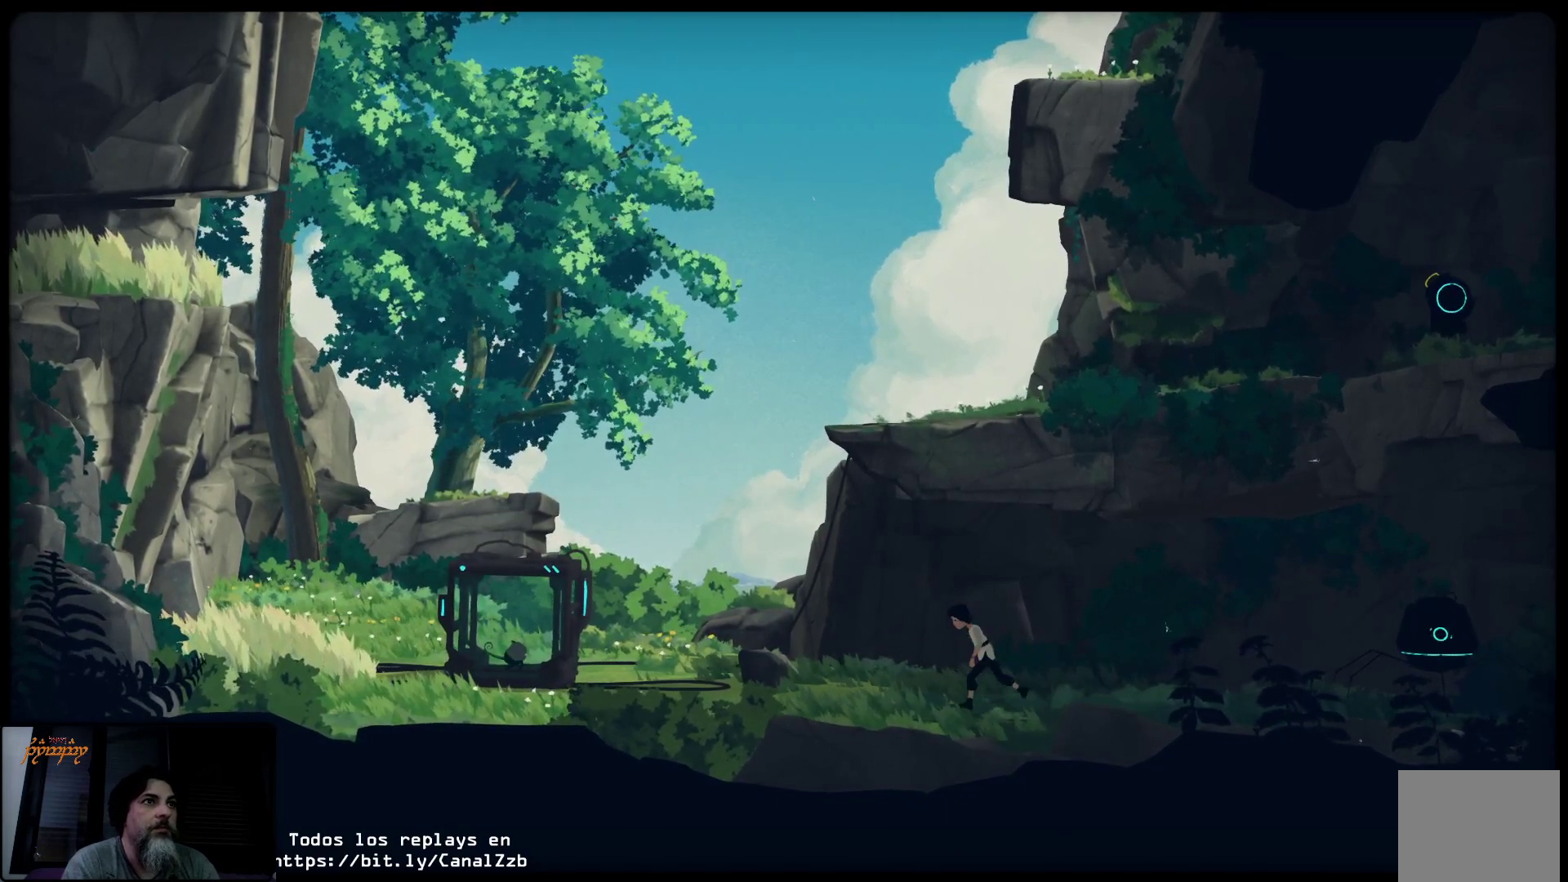
{"buttons": [], "left_stick": "left", "right_stick": "center", "events": []}
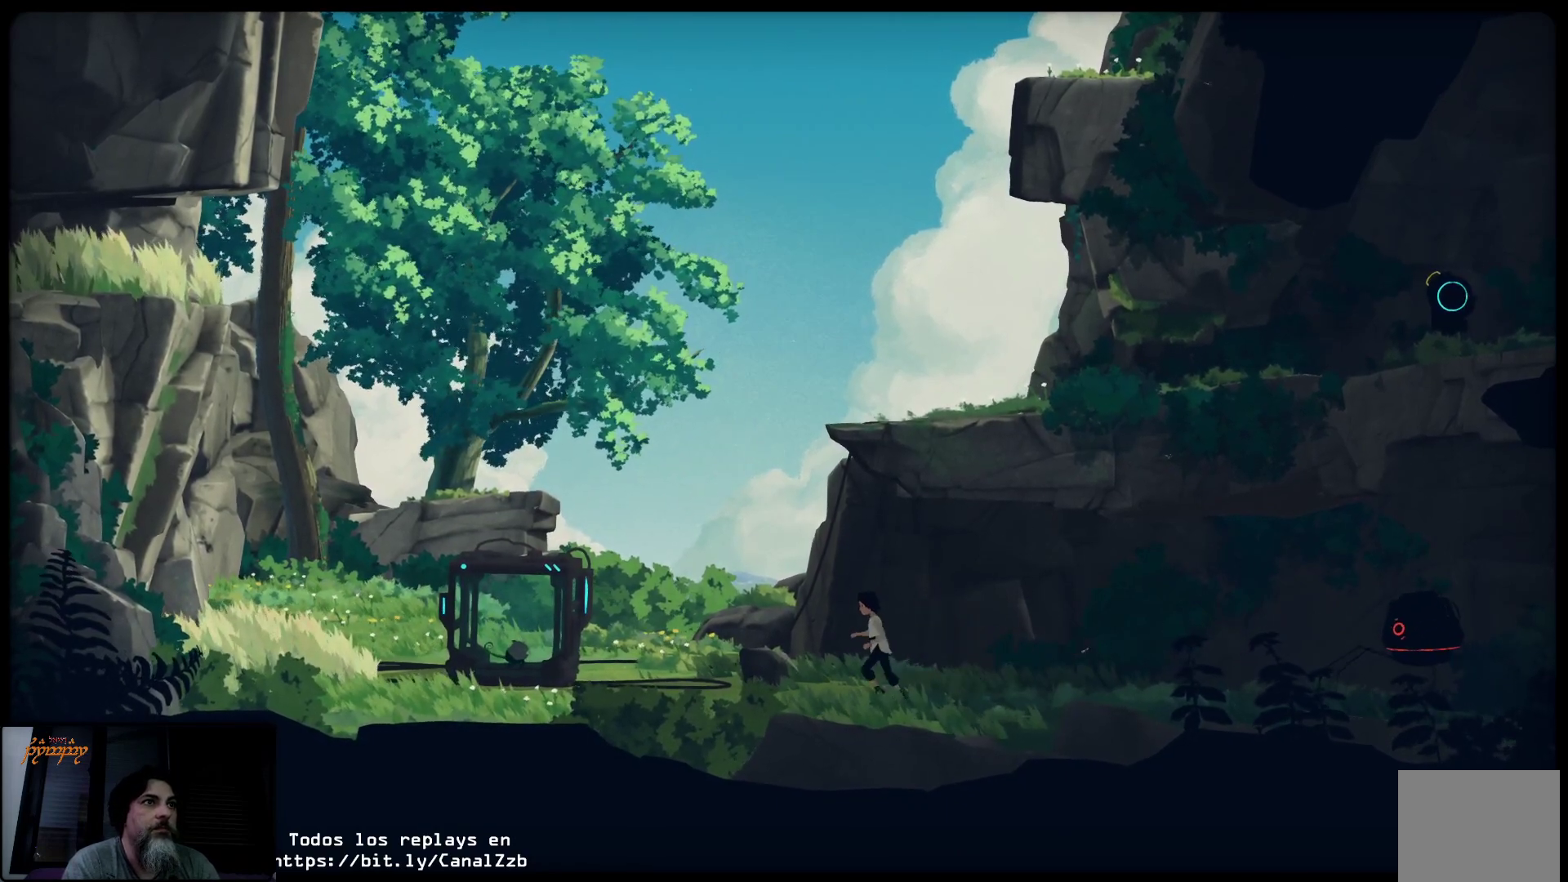
{"buttons": [], "left_stick": "left", "right_stick": "center", "events": []}
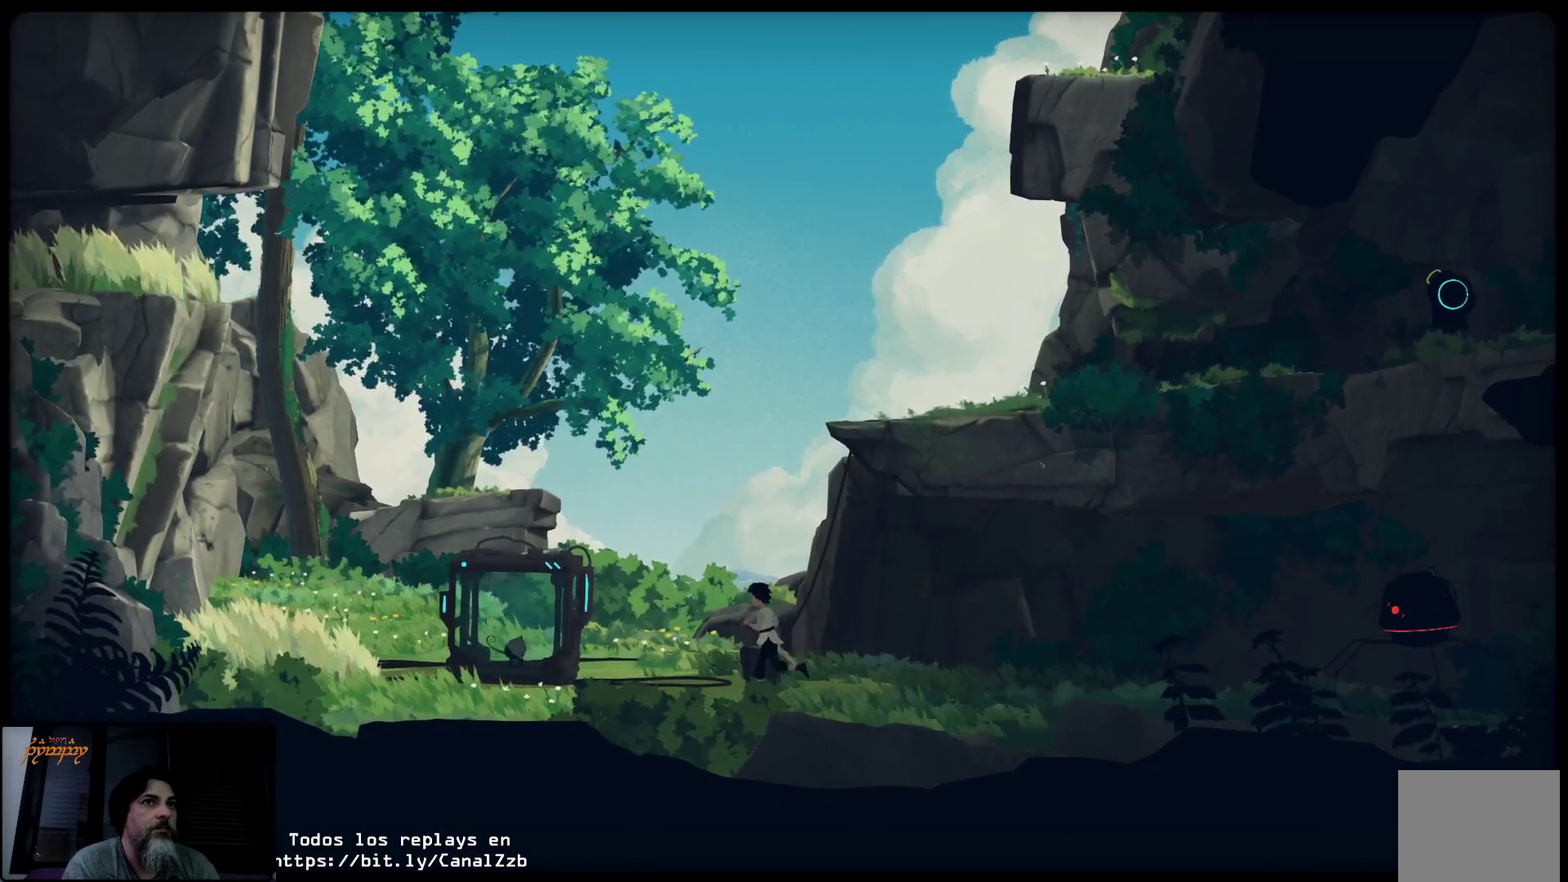
{"buttons": [], "left_stick": "left", "right_stick": "center", "events": []}
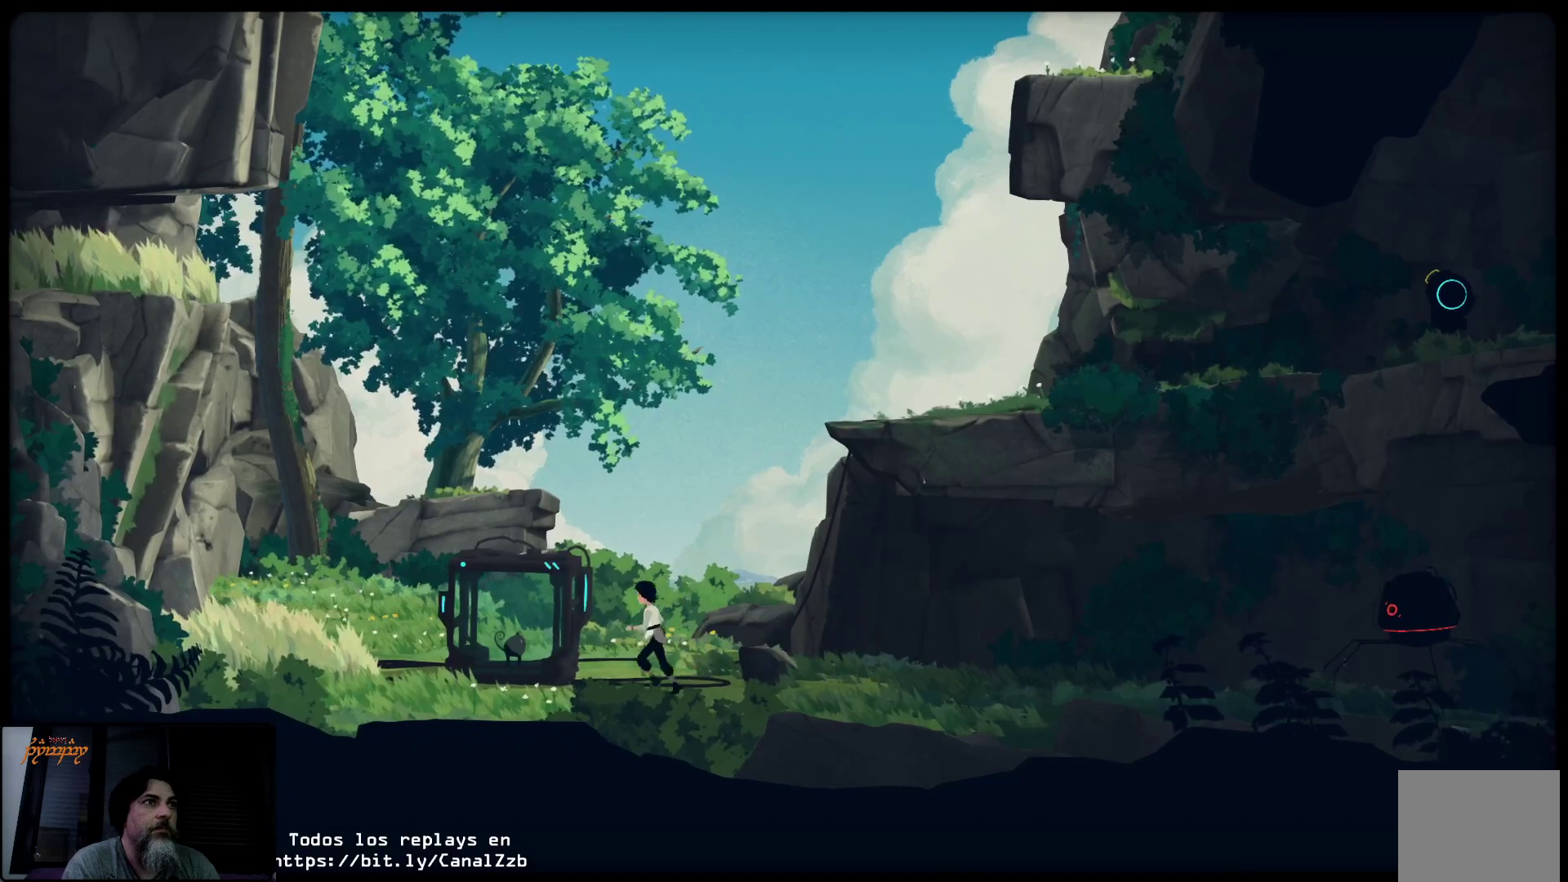
{"buttons": ["A"], "left_stick": "up-left", "right_stick": "center", "events": [[283, "A", "down"], [417, "left_stick", "up-left"]]}
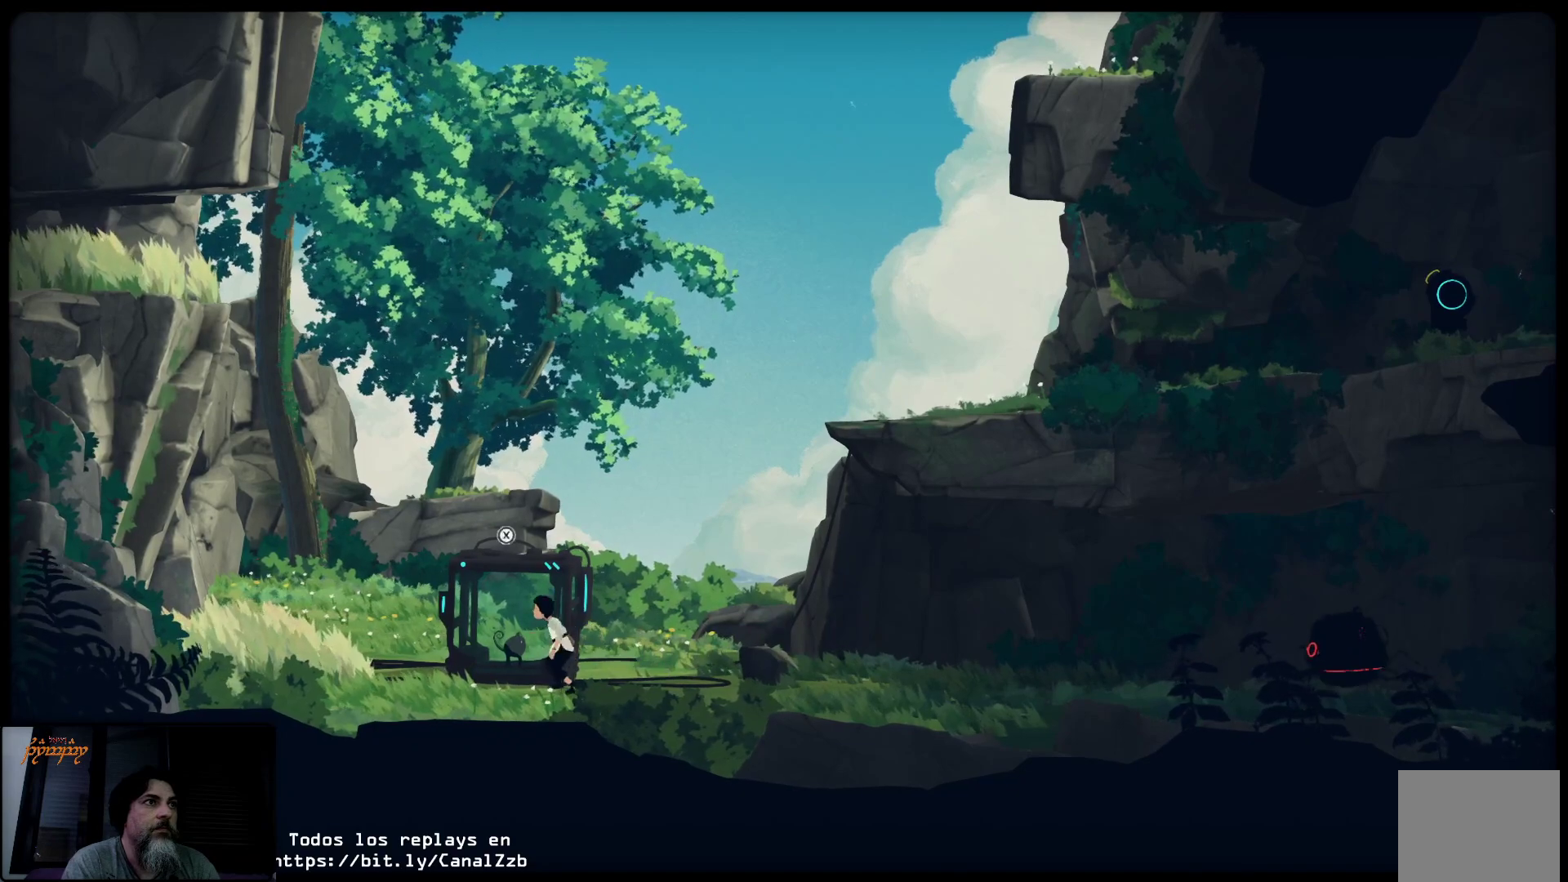
{"buttons": ["A"], "left_stick": "up-left", "right_stick": "center", "events": []}
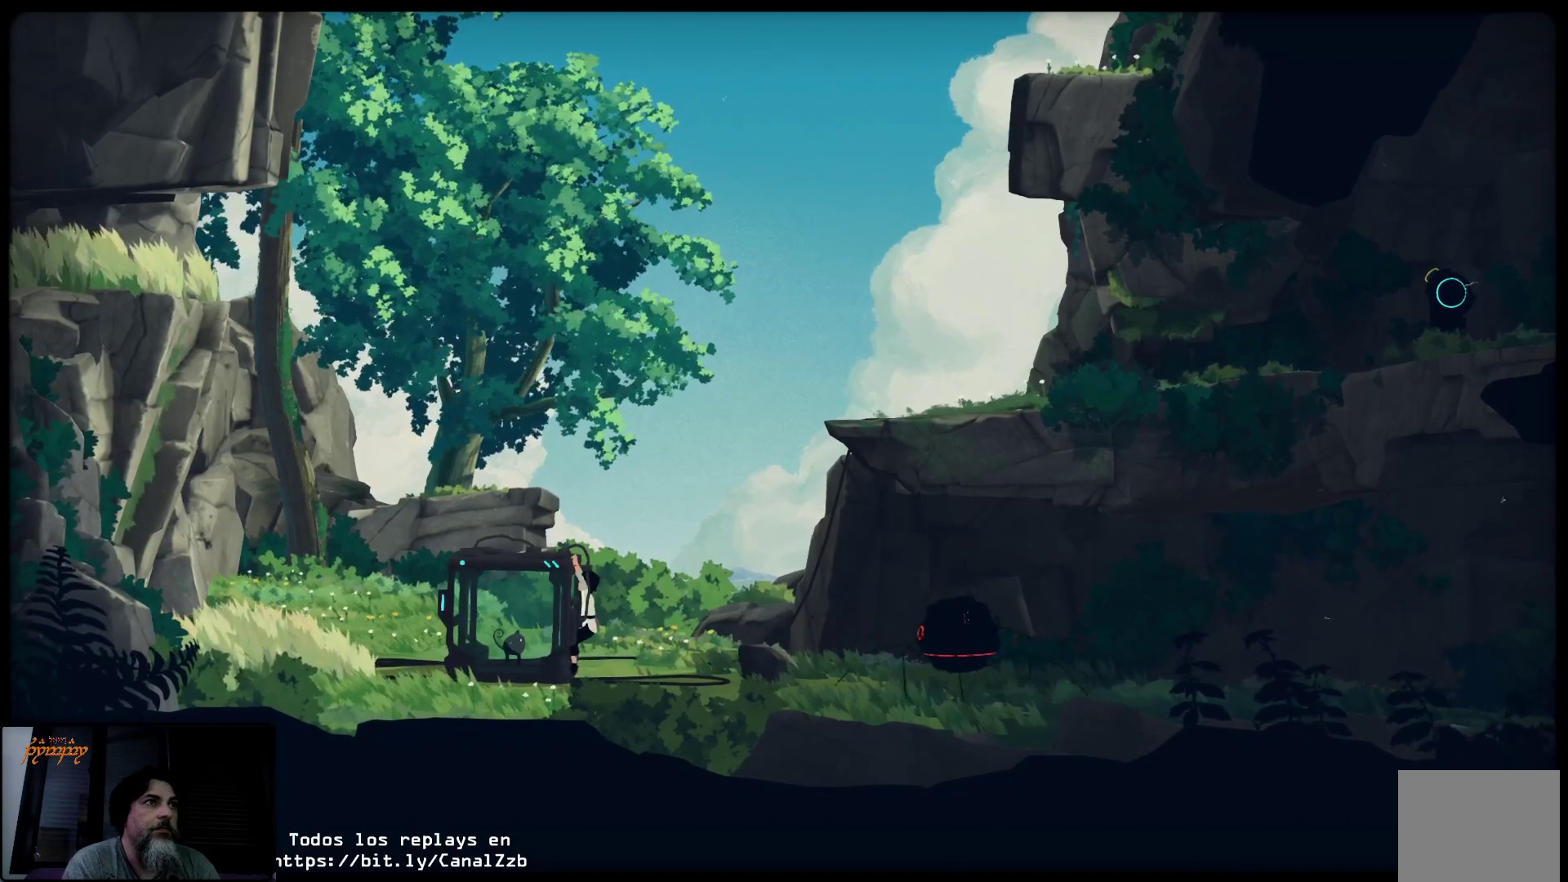
{"buttons": [], "left_stick": "up", "right_stick": "center", "events": [[250, "left_stick", "up"], [267, "A", "up"], [350, "A", "down"], [450, "A", "up"]]}
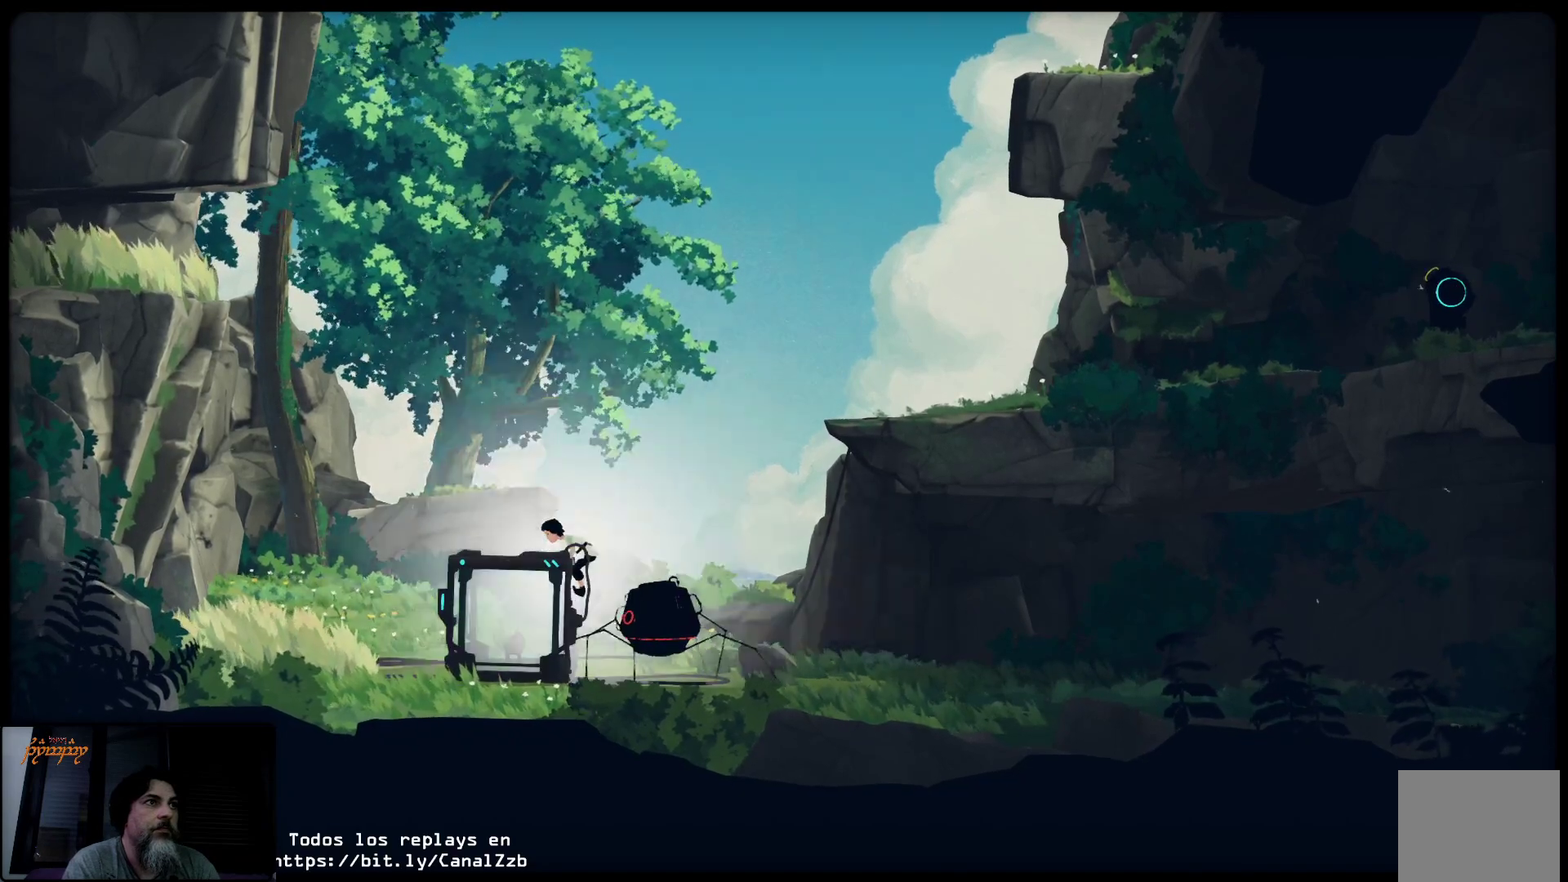
{"buttons": [], "left_stick": "up", "right_stick": "center", "events": [[33, "A", "down"], [167, "A", "up"], [217, "A", "down"], [333, "A", "up"], [400, "A", "down"], [483, "A", "up"]]}
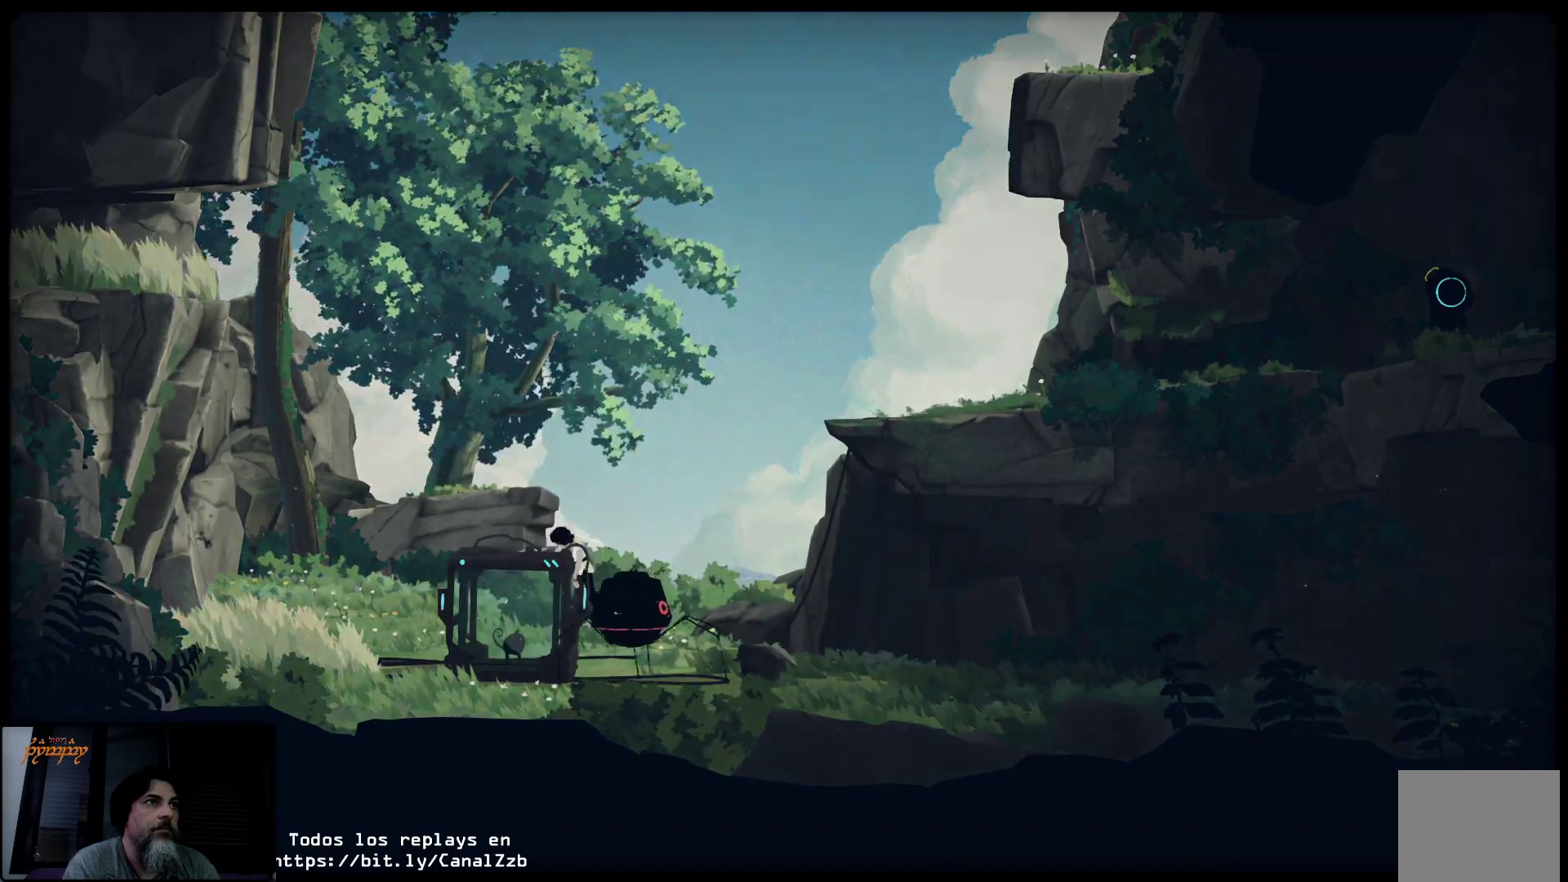
{"buttons": [], "left_stick": "up-left", "right_stick": "center", "events": [[67, "A", "down"], [133, "left_stick", "up-left"], [183, "A", "up"], [300, "A", "down"], [333, "A", "up"]]}
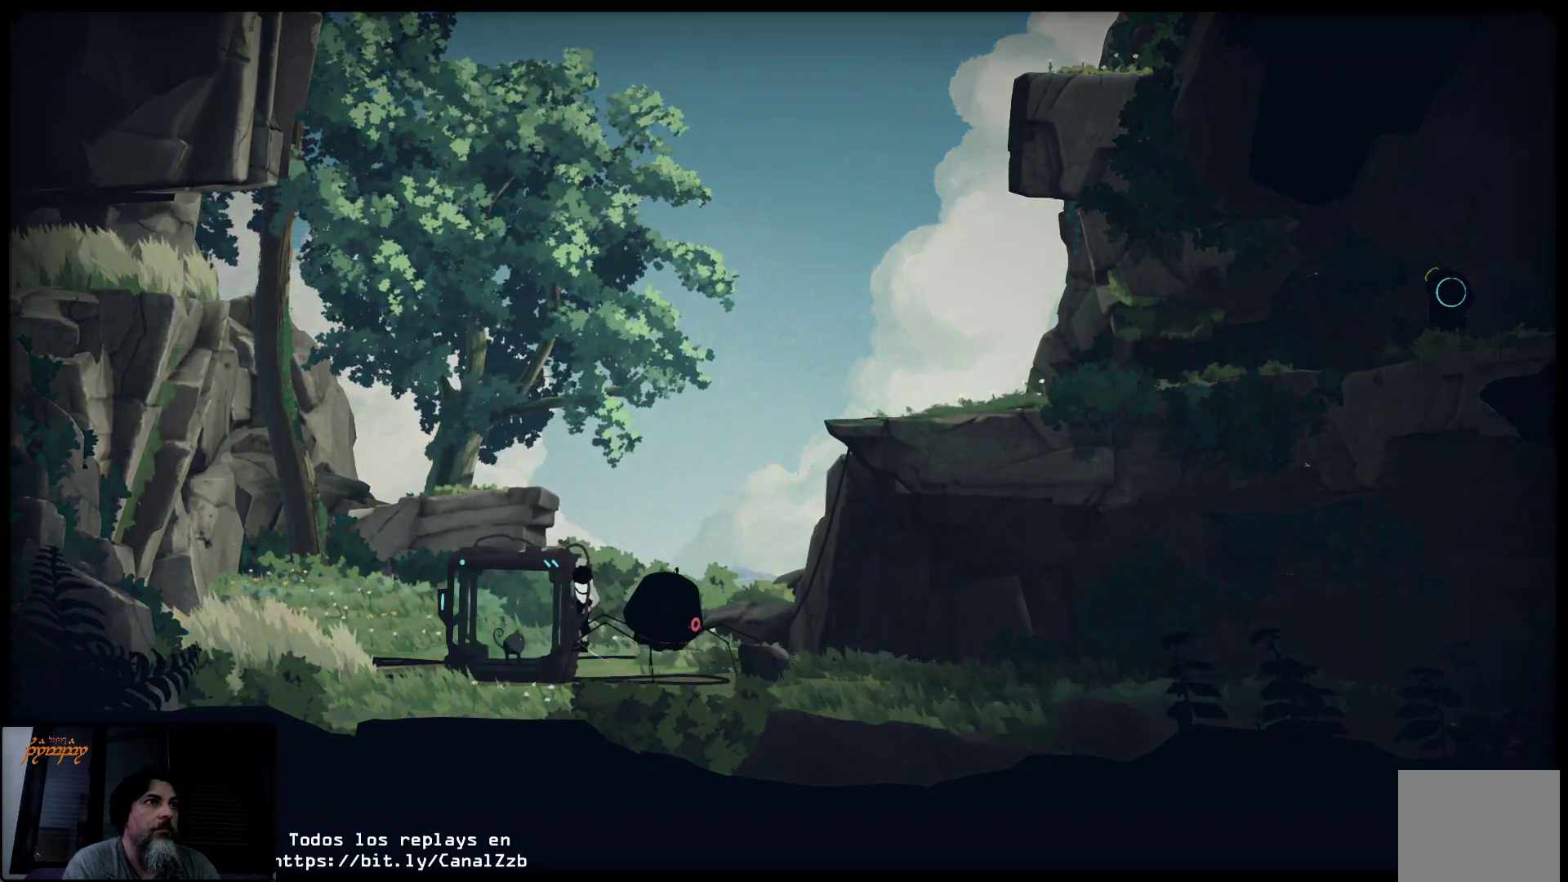
{"buttons": [], "left_stick": "center", "right_stick": "center", "events": [[117, "left_stick", "center"]]}